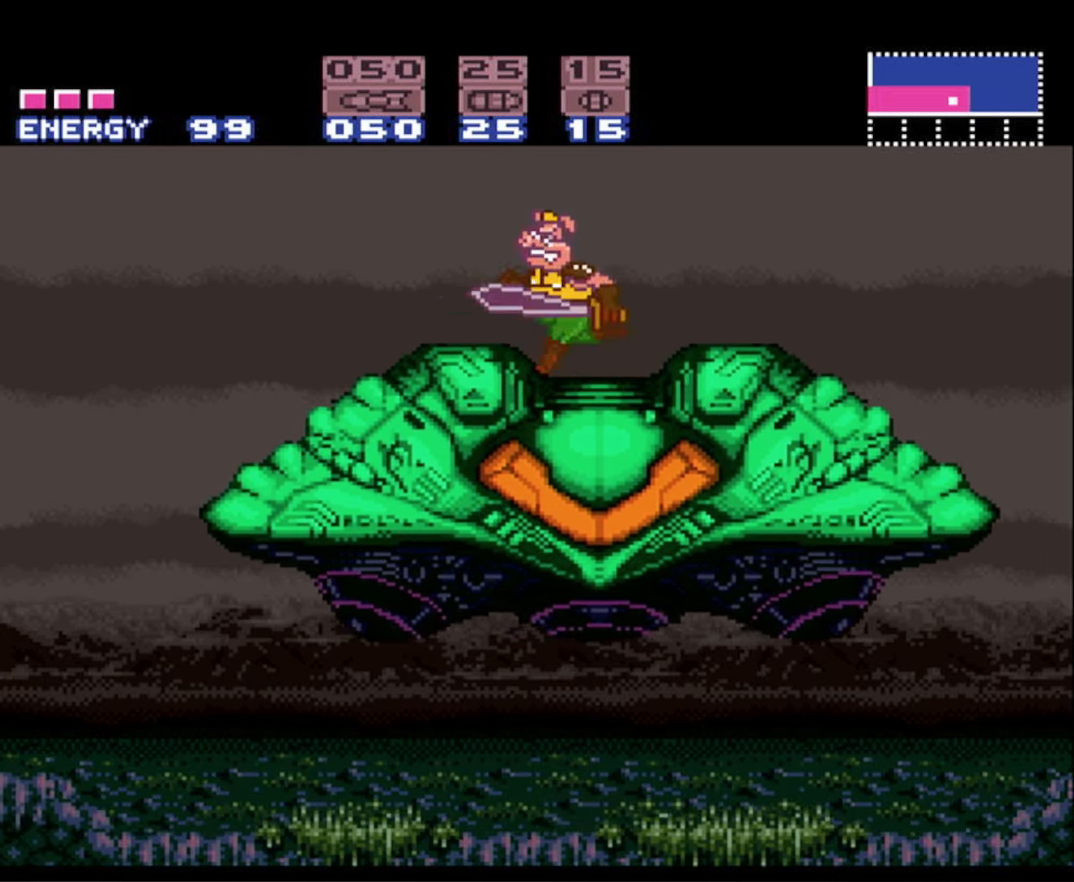
Gameplay with a controller (Nintendo layout); each line is a JSON object with the inputs held at the frame after it. "events" lists button and stick changes between this image and that frame as [ms after this image, input, new state], when the widget could be followed in between. Not read: L3 R3 SELECT.
{"buttons": ["A", "B", "DPAD_LEFT"], "events": [[184, "A", "down"]]}
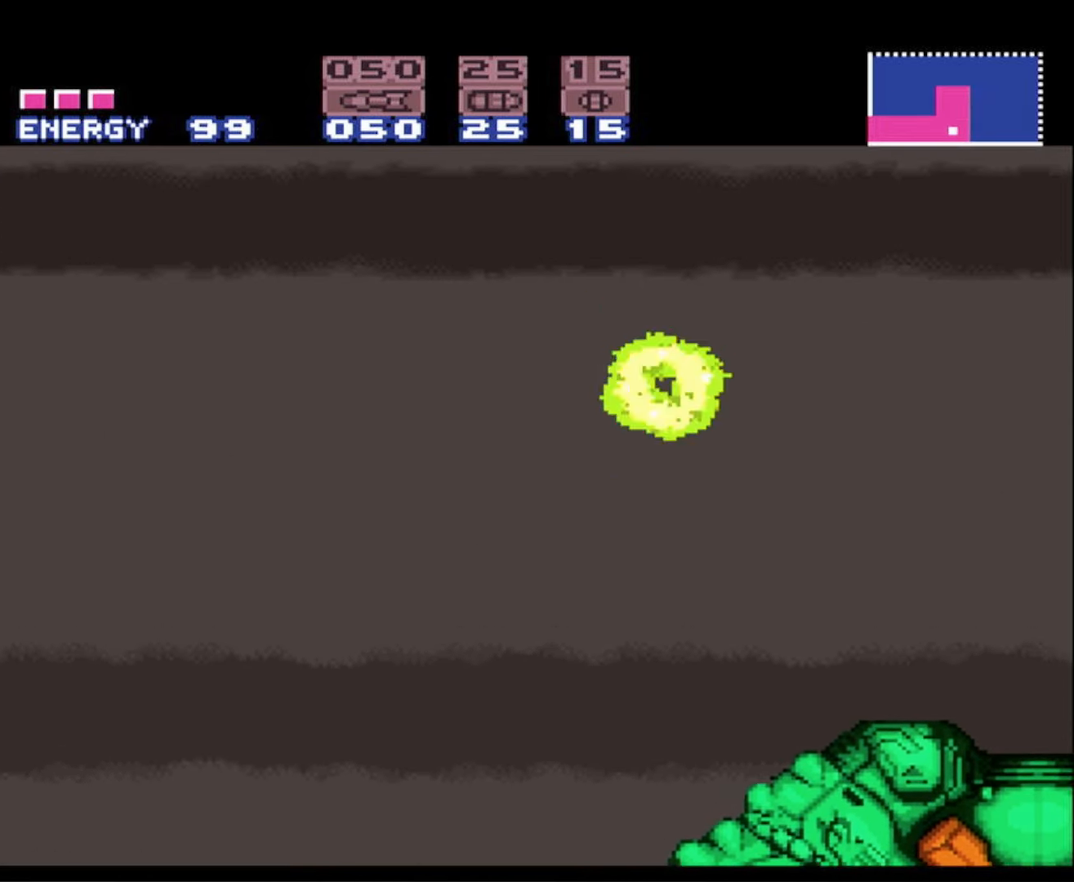
{"buttons": ["B", "DPAD_LEFT"], "events": [[100, "A", "up"]]}
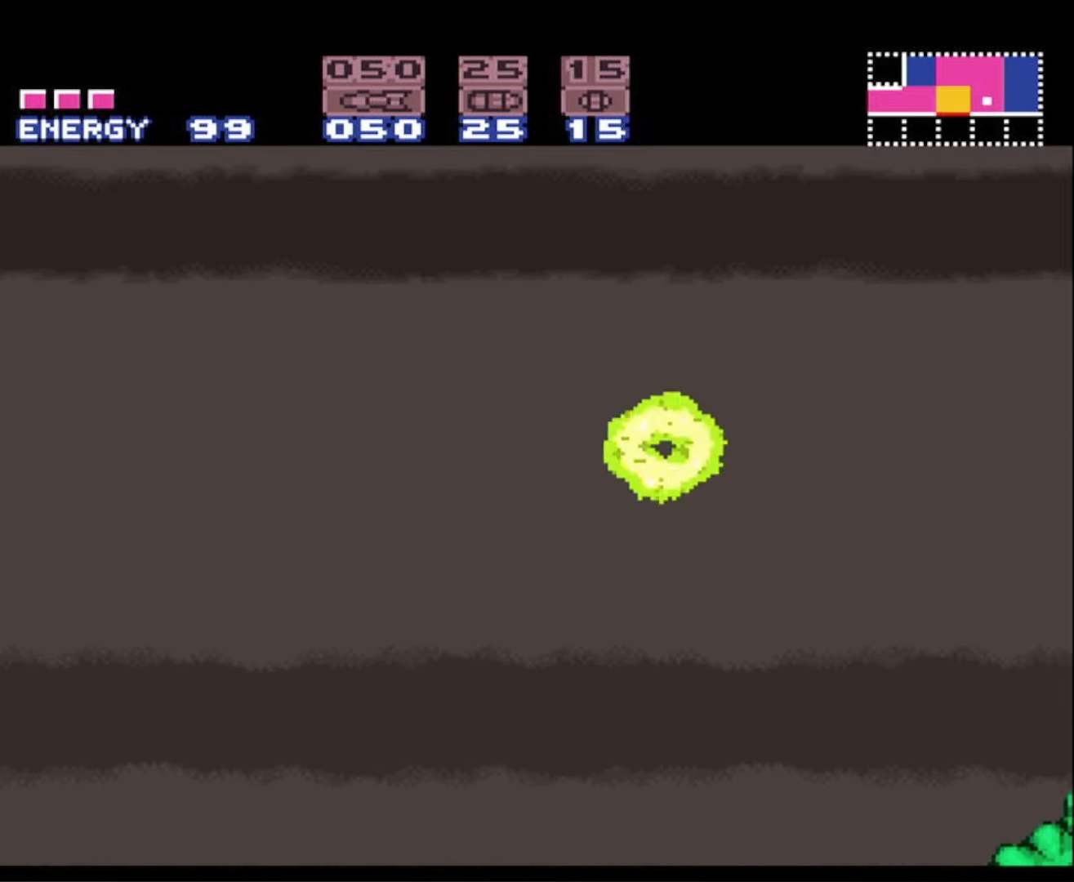
{"buttons": ["B", "DPAD_LEFT"], "events": [[50, "A", "down"], [417, "A", "up"]]}
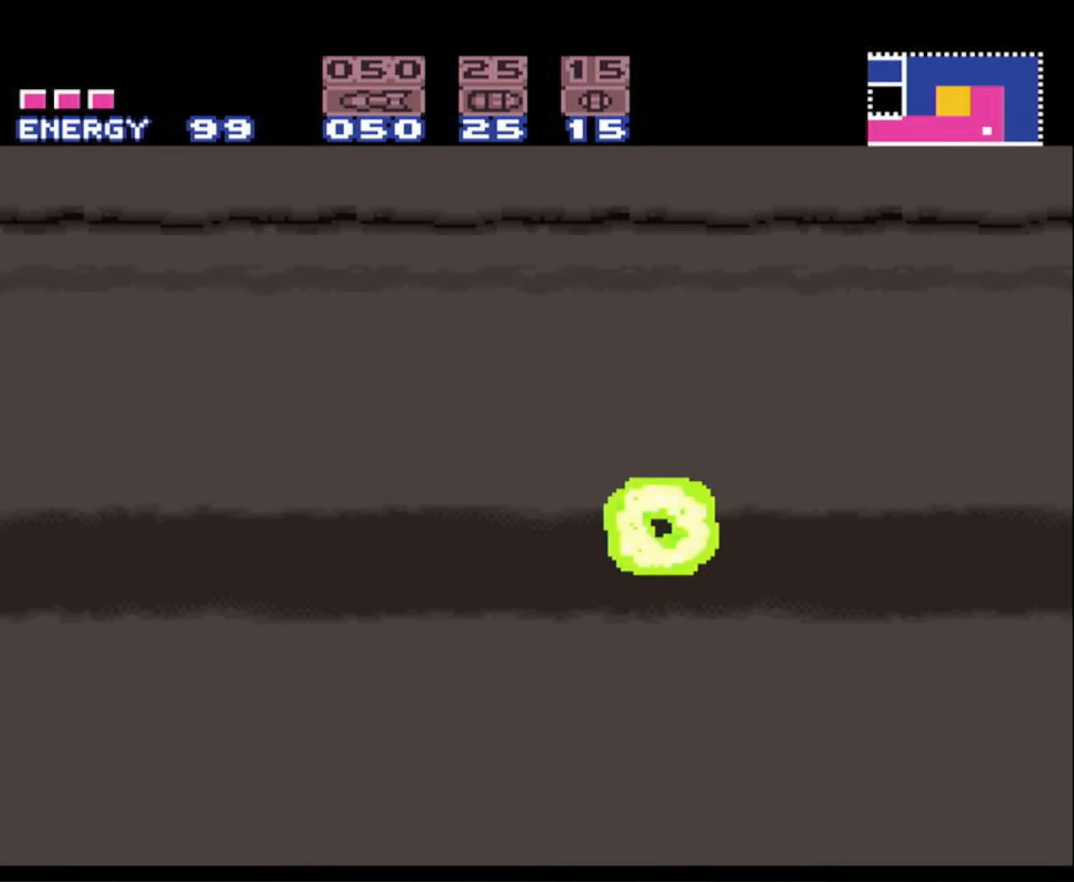
{"buttons": ["A", "B", "DPAD_LEFT"], "events": [[367, "A", "down"]]}
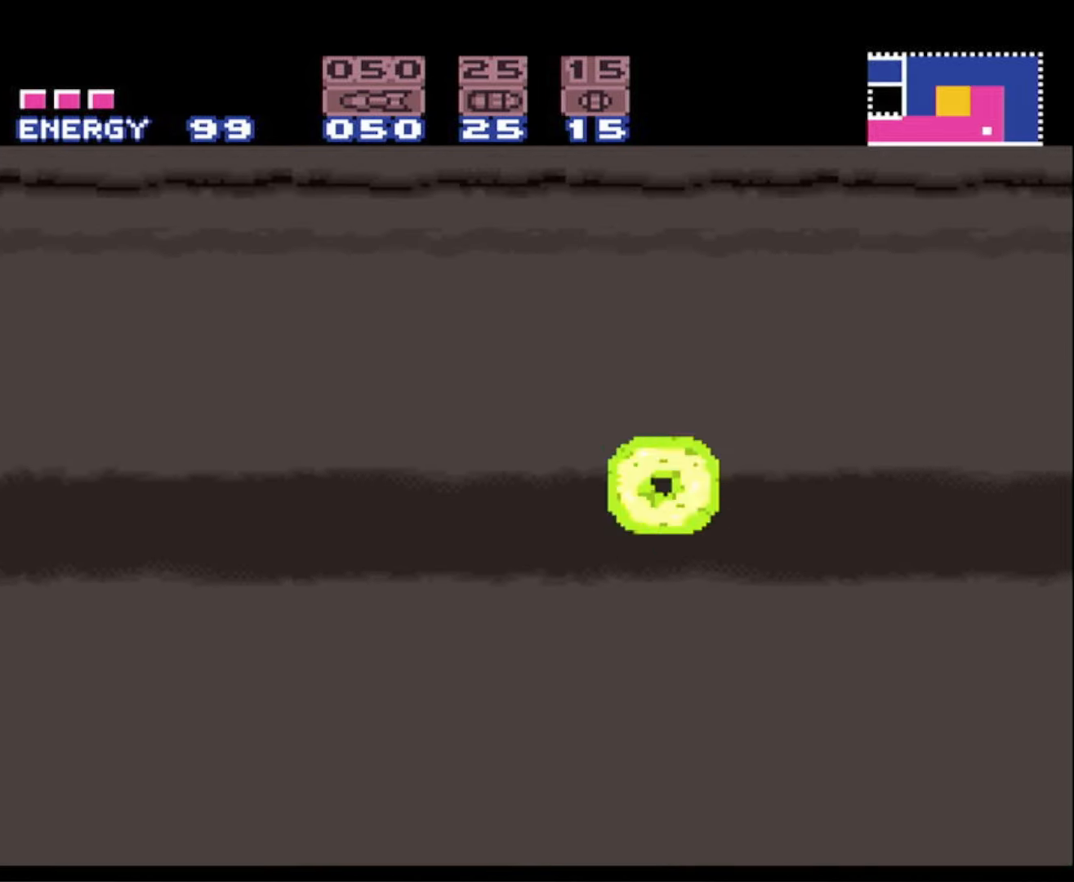
{"buttons": ["B", "DPAD_LEFT"], "events": [[333, "A", "up"]]}
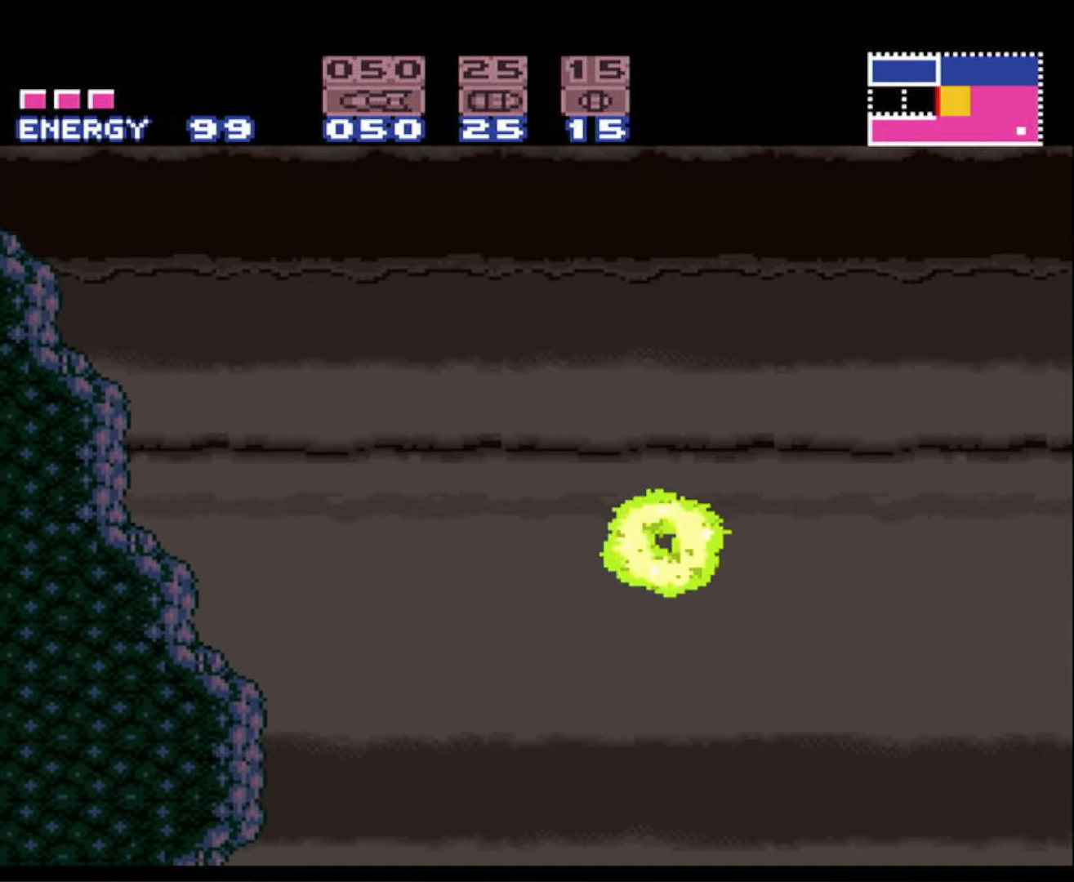
{"buttons": ["A", "B", "DPAD_LEFT"], "events": [[300, "A", "down"]]}
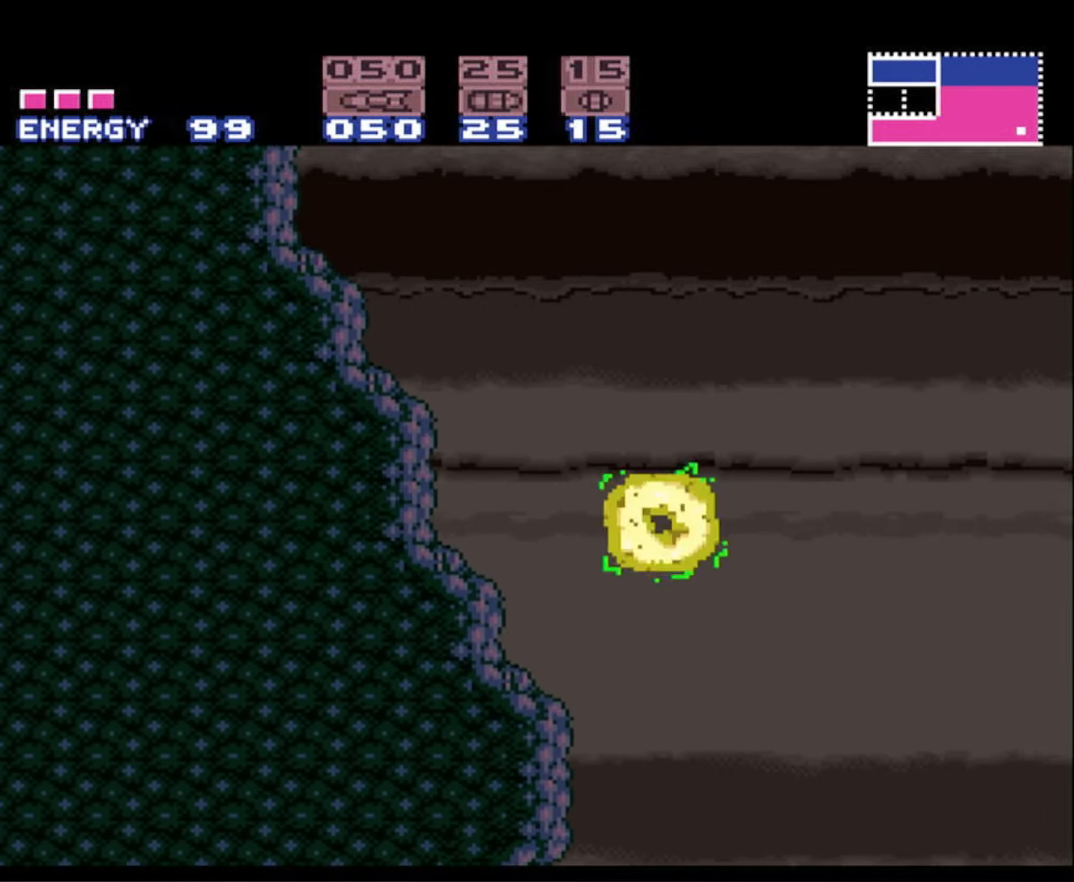
{"buttons": ["DPAD_RIGHT"], "events": [[450, "A", "up"], [450, "B", "up"], [450, "DPAD_LEFT", "up"], [450, "DPAD_RIGHT", "down"]]}
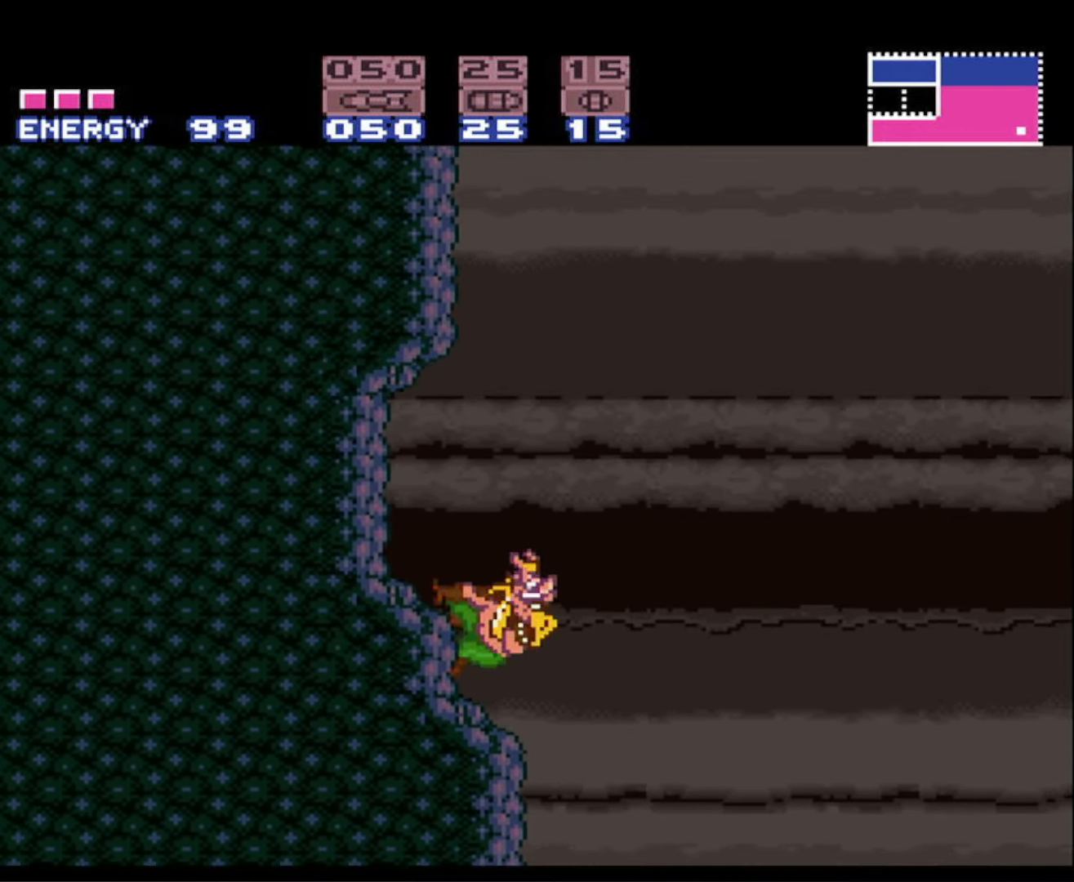
{"buttons": ["A", "B", "DPAD_LEFT"], "events": [[16, "B", "down"], [33, "A", "down"], [233, "DPAD_LEFT", "down"], [233, "DPAD_RIGHT", "up"]]}
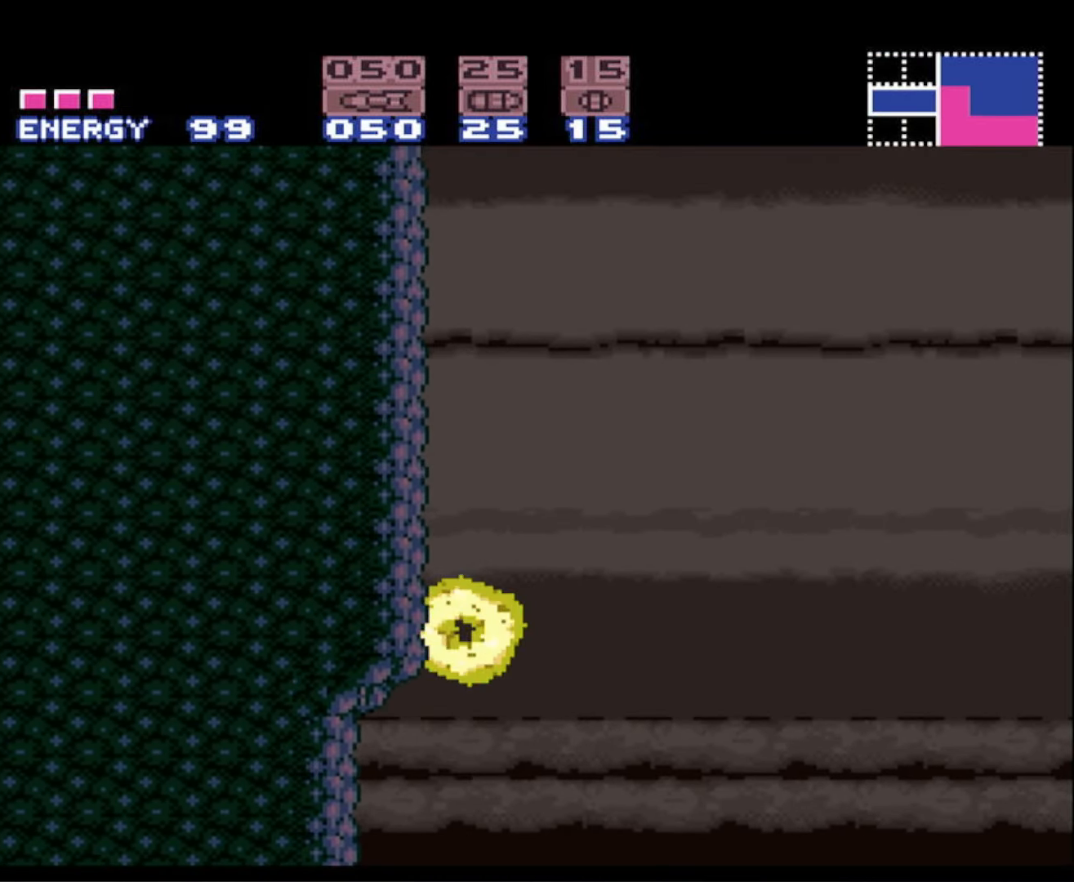
{"buttons": ["A", "B", "DPAD_LEFT"], "events": [[50, "A", "up"], [50, "B", "up"], [50, "DPAD_LEFT", "up"], [66, "DPAD_RIGHT", "down"], [133, "B", "down"], [150, "A", "down"], [183, "DPAD_RIGHT", "up"], [200, "DPAD_LEFT", "down"]]}
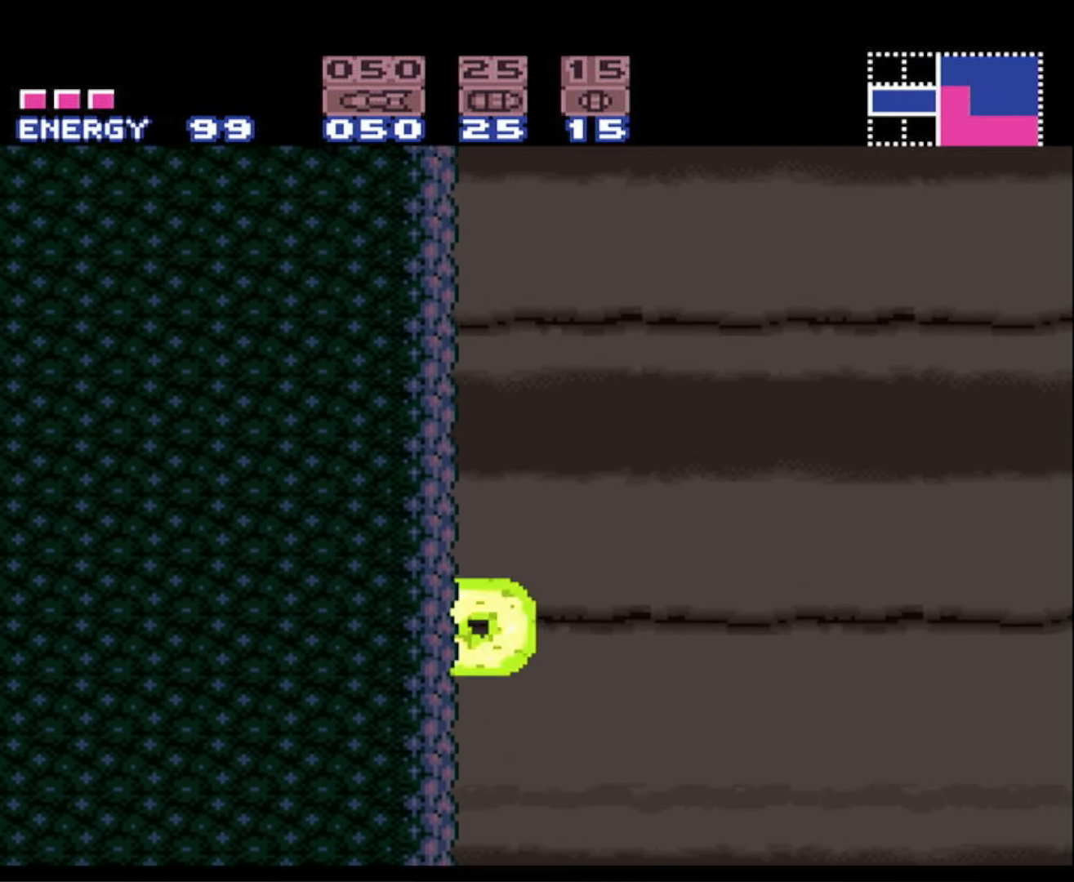
{"buttons": ["A", "B", "DPAD_LEFT"], "events": []}
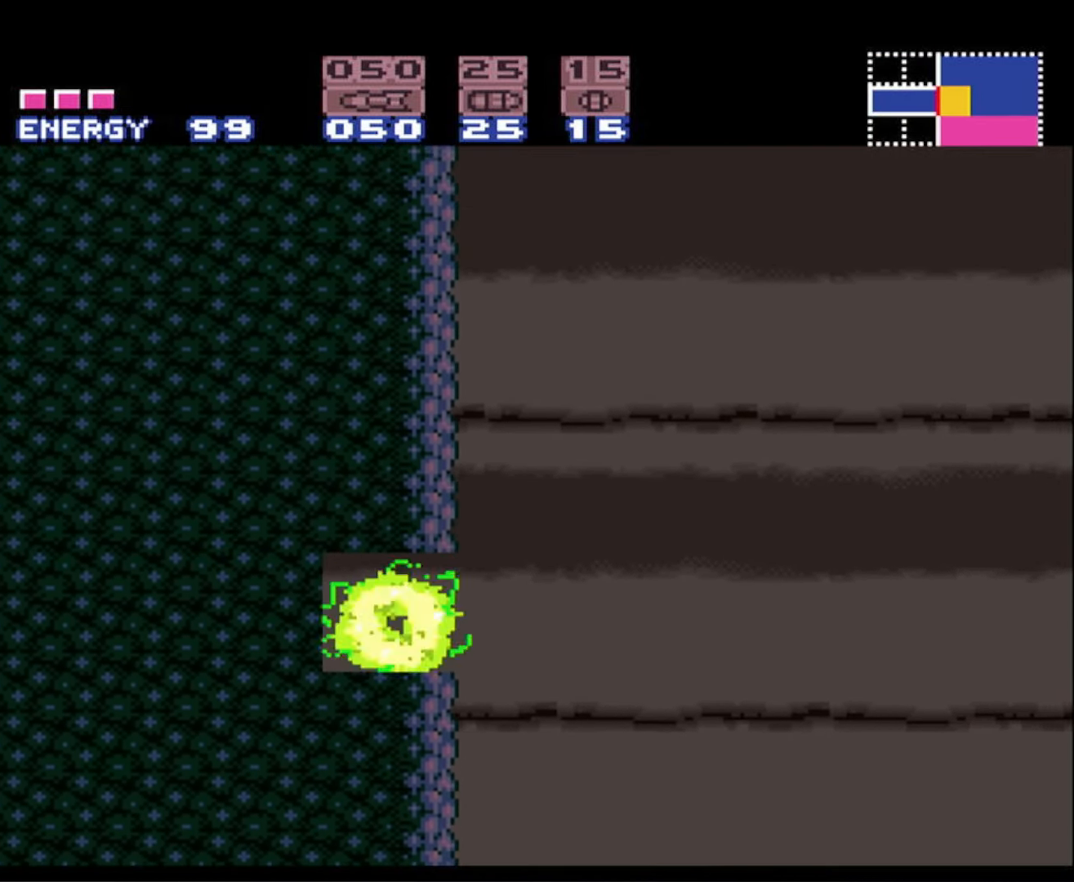
{"buttons": ["B", "DPAD_DOWN"], "events": [[33, "A", "up"], [66, "DPAD_LEFT", "up"], [83, "DPAD_RIGHT", "down"], [266, "DPAD_RIGHT", "up"], [366, "DPAD_DOWN", "down"]]}
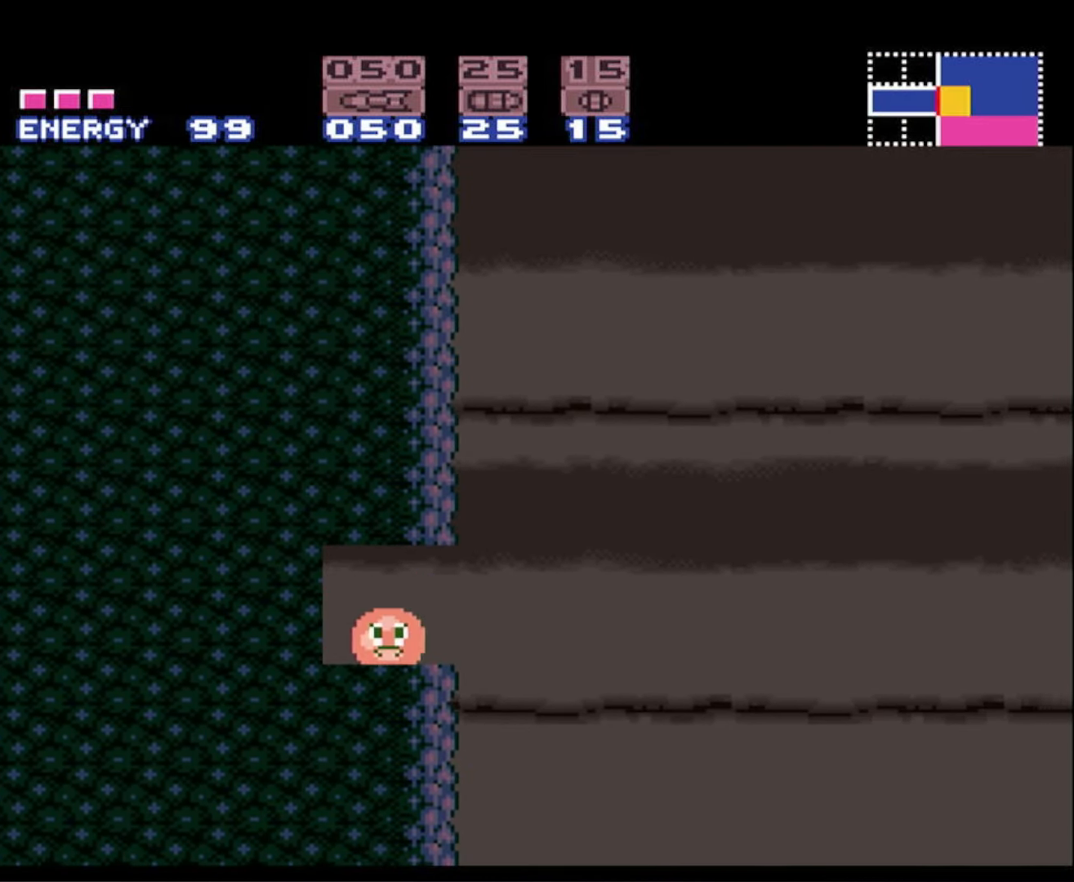
{"buttons": ["B", "DPAD_UP"], "events": [[16, "DPAD_DOWN", "up"], [66, "DPAD_LEFT", "down"], [250, "DPAD_LEFT", "up"], [450, "DPAD_UP", "down"]]}
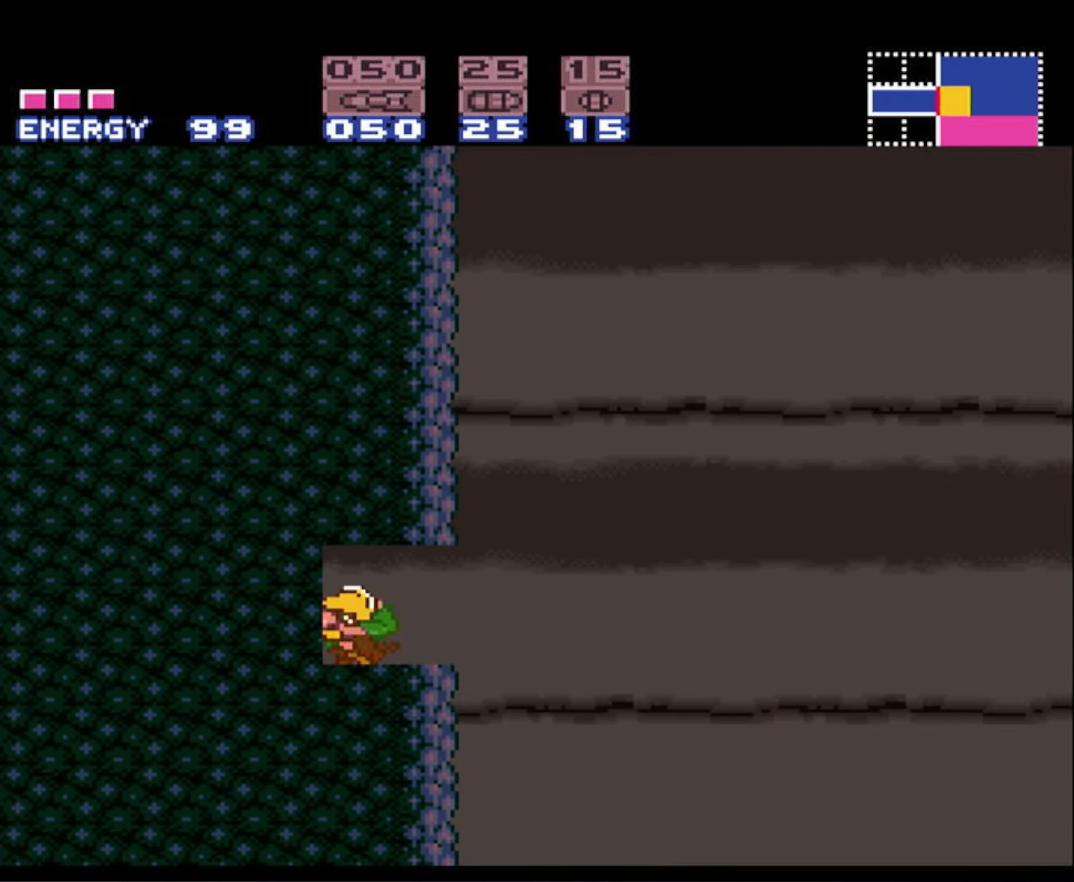
{"buttons": ["B"], "events": [[50, "DPAD_UP", "up"]]}
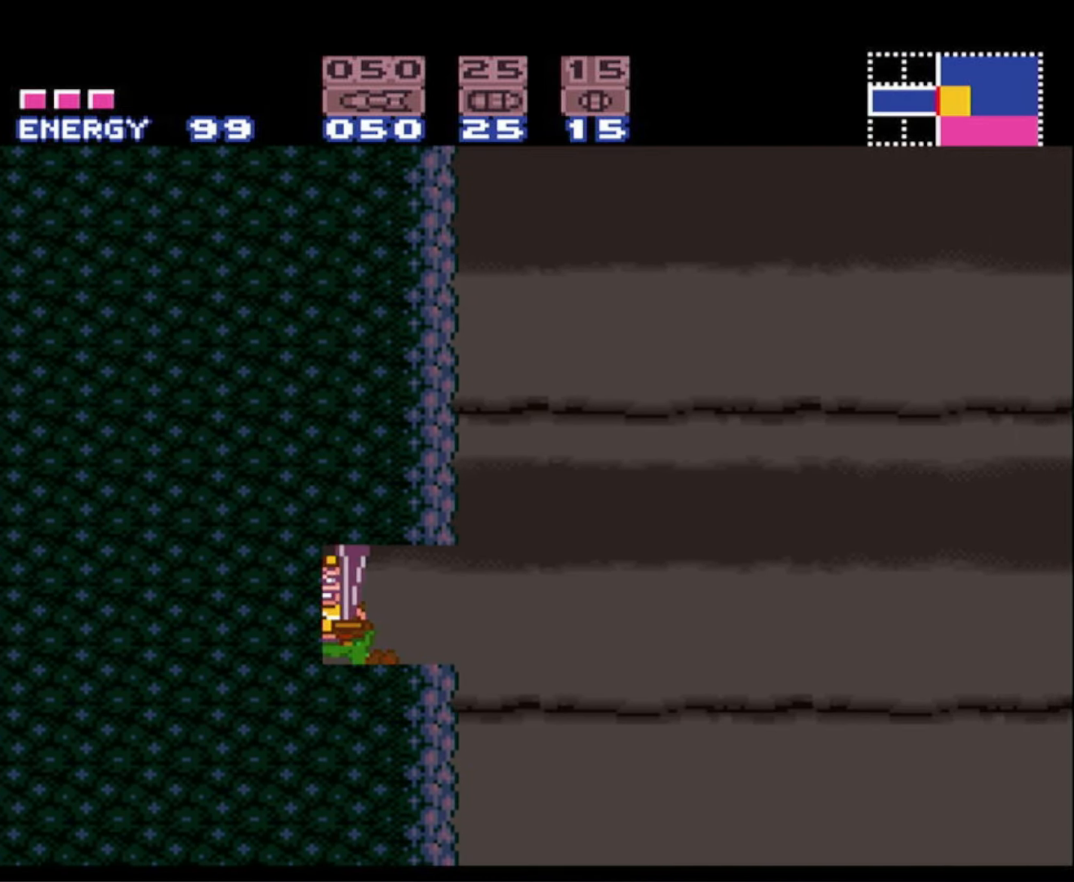
{"buttons": ["B"], "events": [[16, "DPAD_RIGHT", "down"], [166, "DPAD_RIGHT", "up"], [216, "DPAD_DOWN", "down"], [383, "DPAD_DOWN", "up"], [416, "DPAD_RIGHT", "down"], [466, "DPAD_DOWN", "down"], [483, "DPAD_RIGHT", "up"], [500, "DPAD_DOWN", "up"]]}
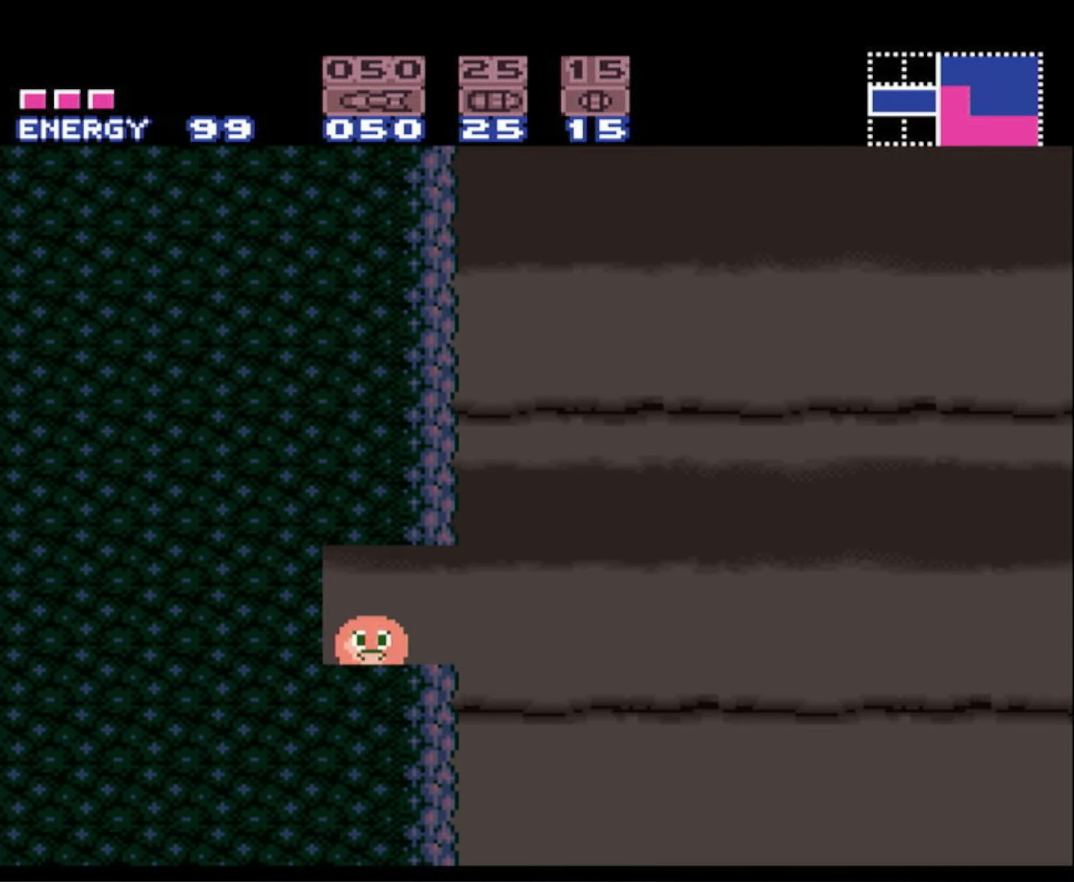
{"buttons": ["B", "DPAD_UP"], "events": [[150, "DPAD_RIGHT", "down"], [383, "DPAD_RIGHT", "up"], [383, "DPAD_UP", "down"]]}
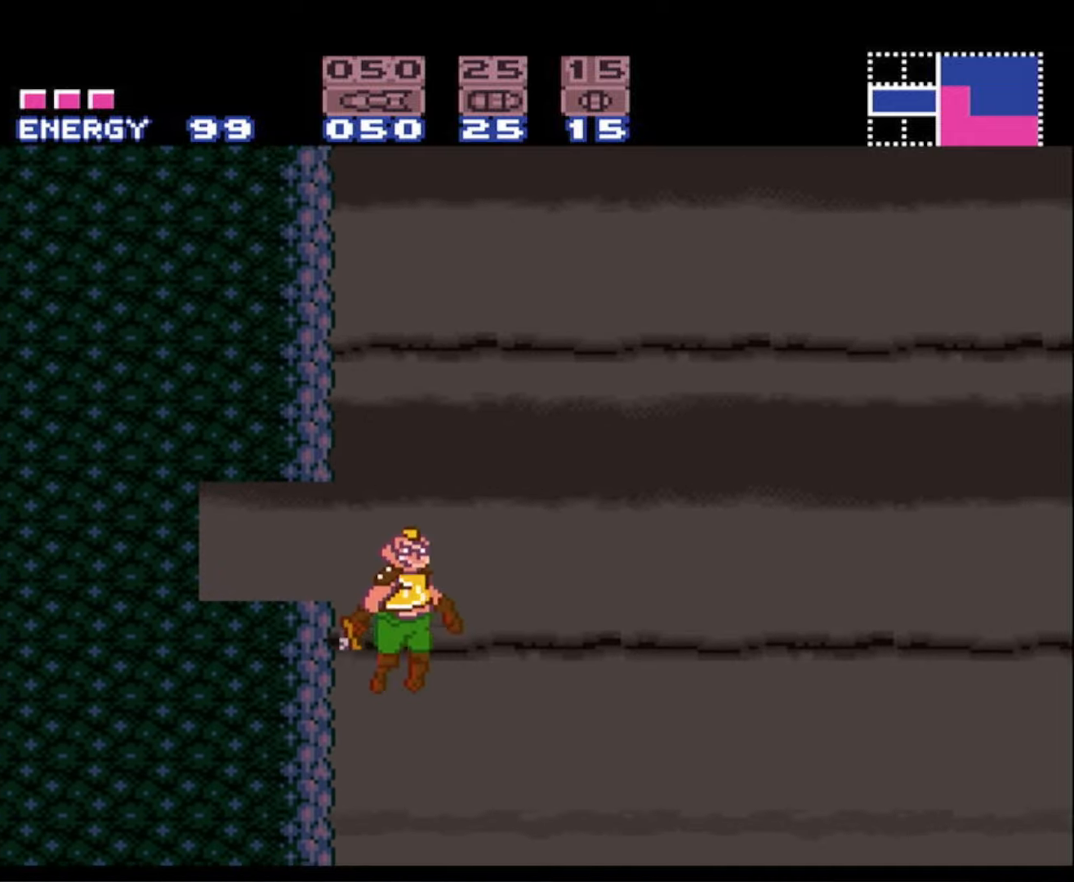
{"buttons": ["B"], "events": [[67, "DPAD_UP", "up"], [150, "DPAD_LEFT", "down"], [283, "DPAD_LEFT", "up"]]}
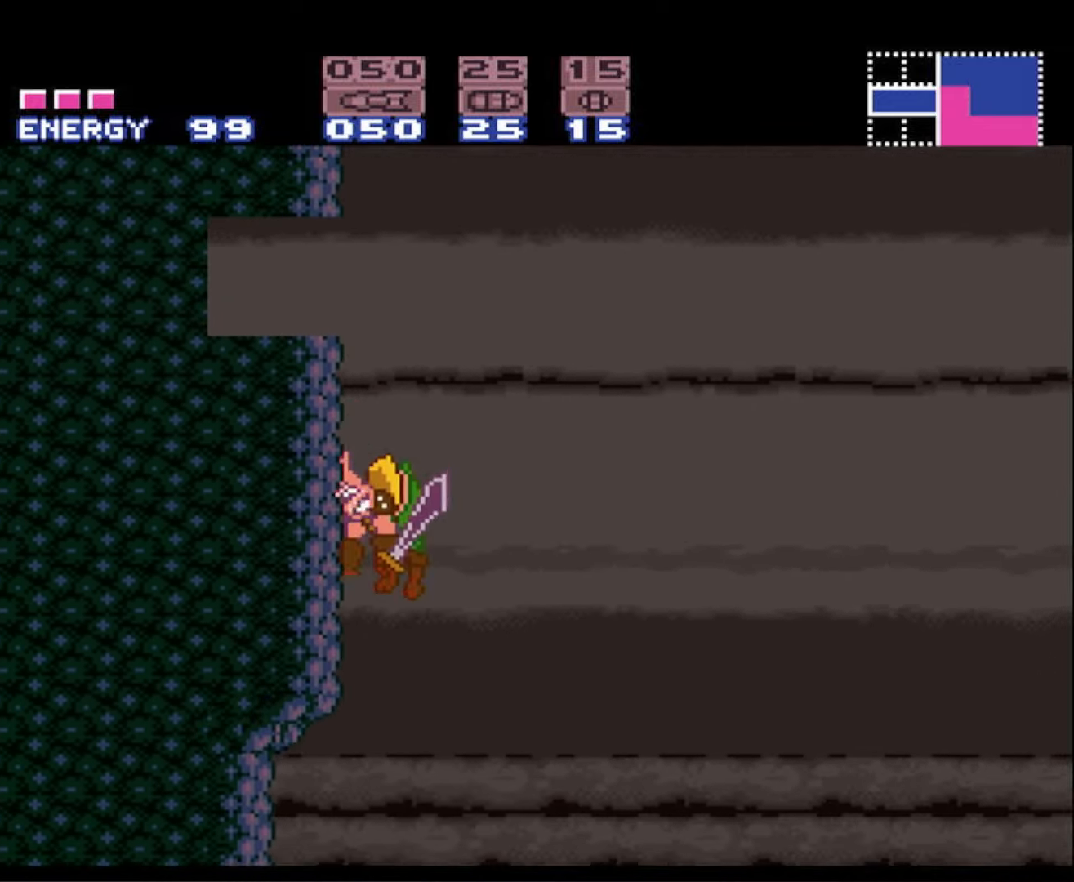
{"buttons": ["B", "DPAD_RIGHT"], "events": [[33, "DPAD_LEFT", "down"], [450, "DPAD_LEFT", "up"], [467, "DPAD_RIGHT", "down"]]}
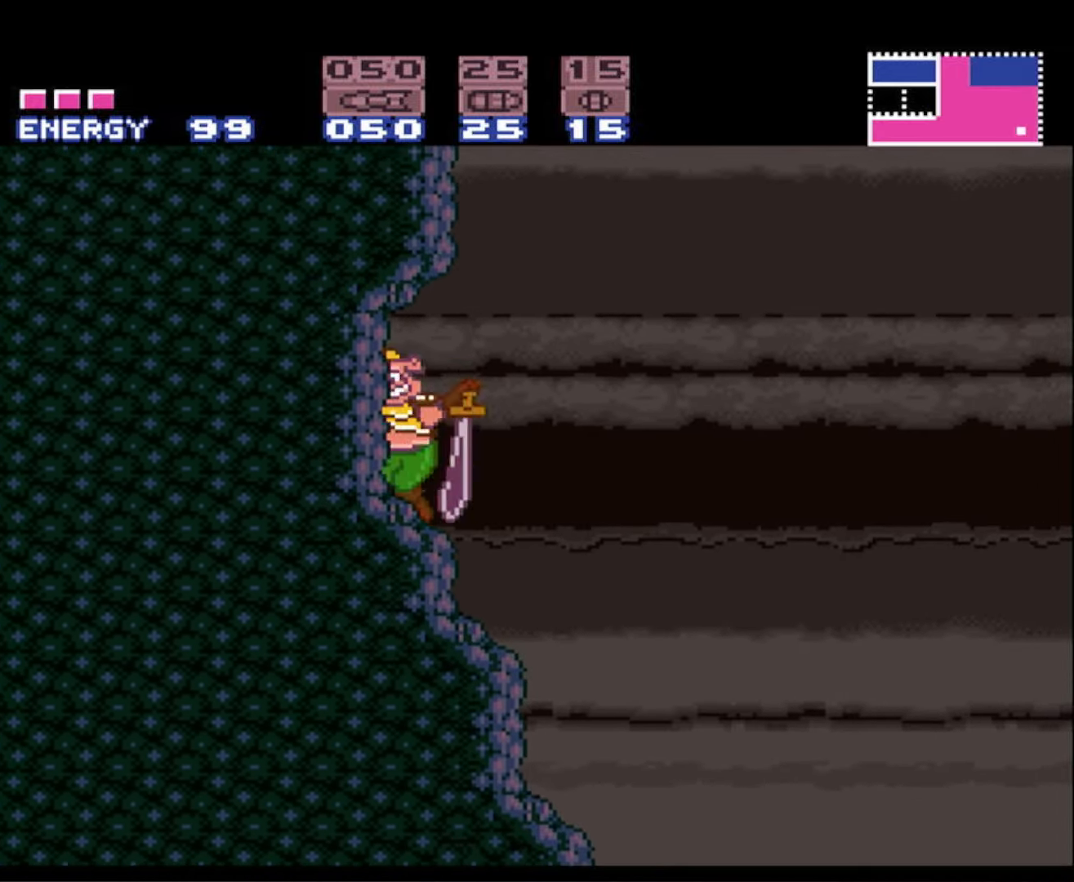
{"buttons": ["A", "B", "DPAD_LEFT"], "events": [[167, "A", "down"], [300, "DPAD_RIGHT", "up"], [367, "DPAD_LEFT", "down"]]}
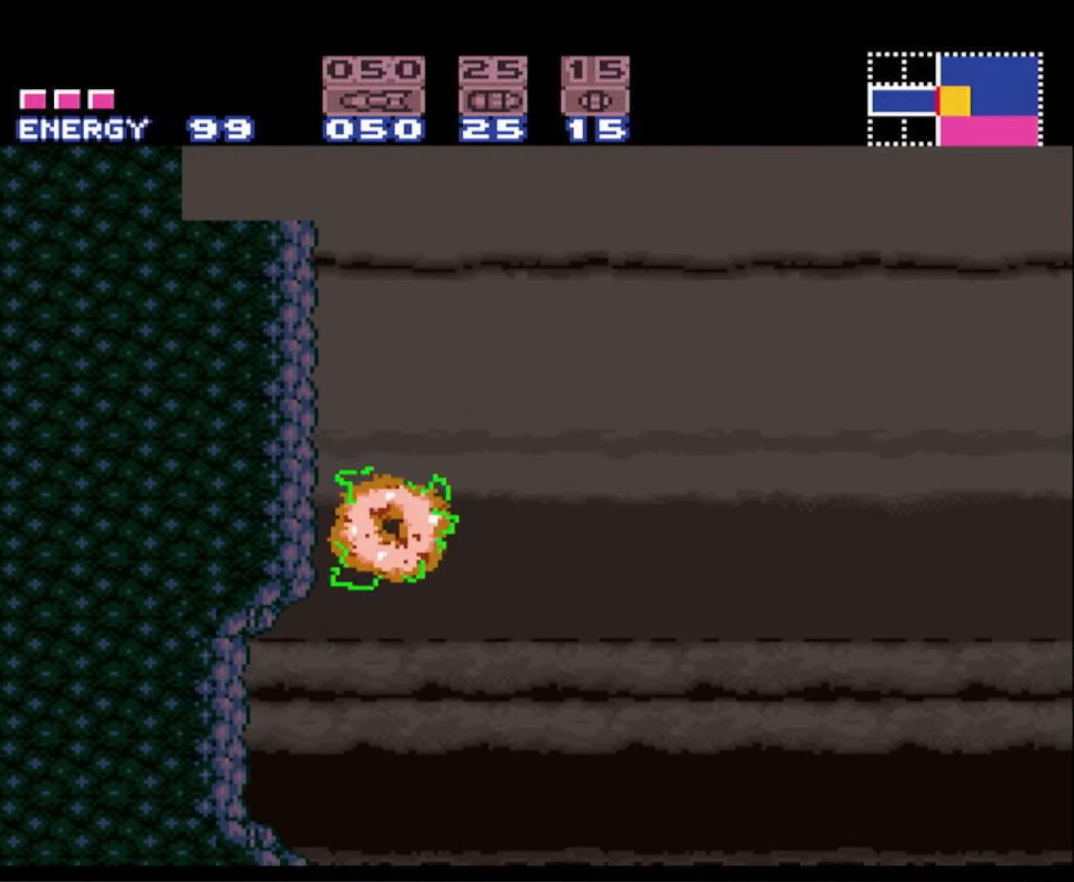
{"buttons": ["A", "B"], "events": [[167, "A", "up"], [167, "B", "up"], [167, "DPAD_LEFT", "up"], [200, "DPAD_RIGHT", "down"], [250, "B", "down"], [267, "A", "down"], [467, "DPAD_RIGHT", "up"]]}
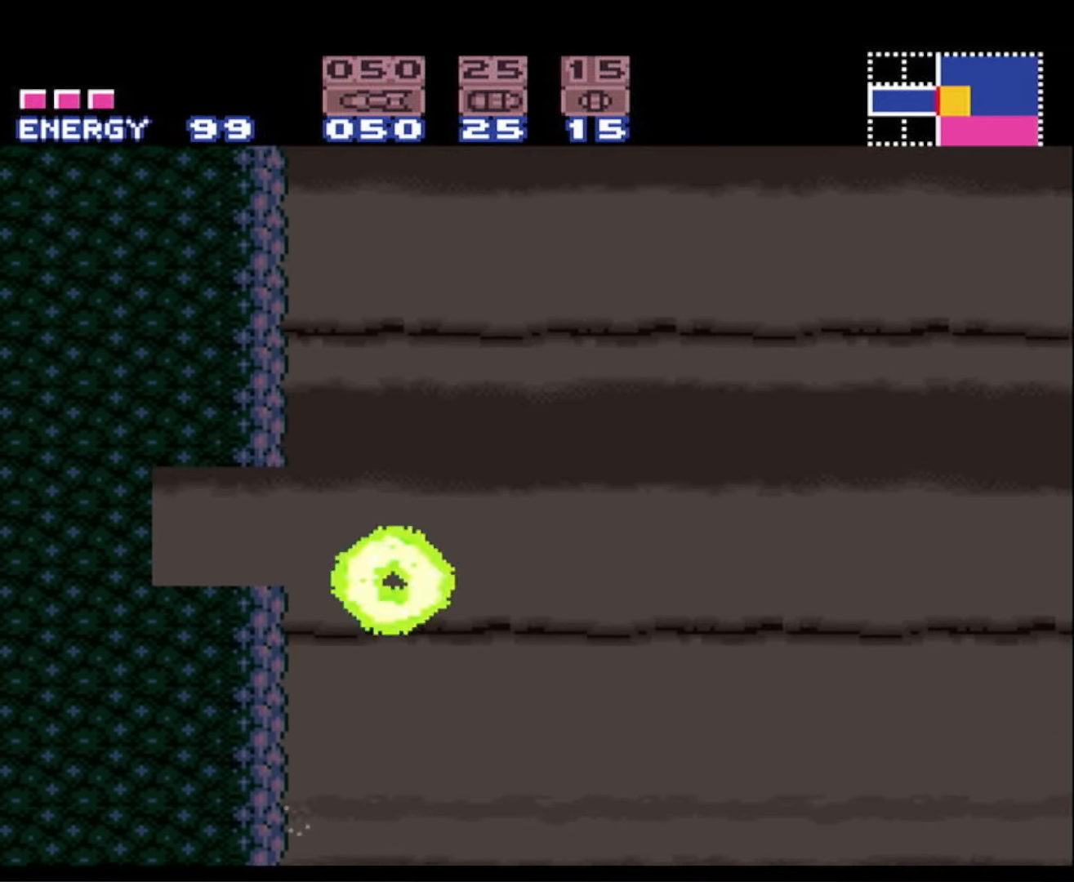
{"buttons": ["A", "B", "DPAD_LEFT"], "events": [[33, "DPAD_LEFT", "down"]]}
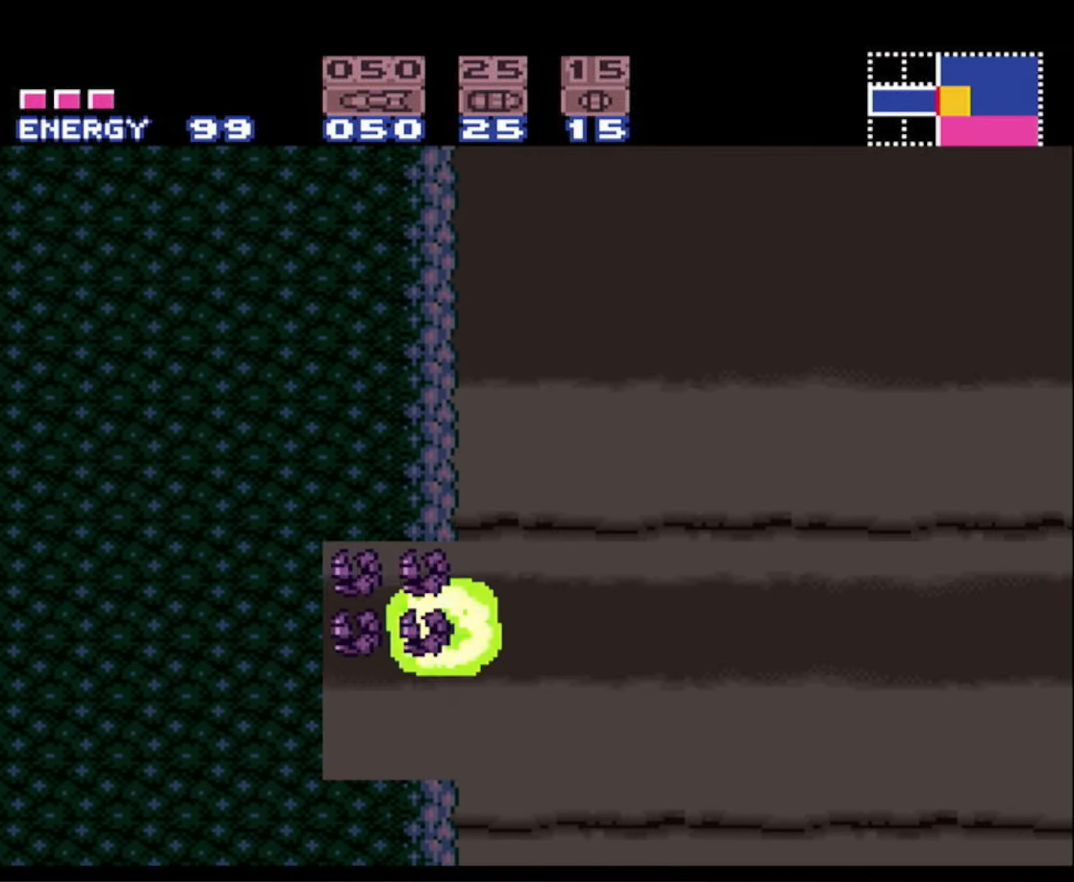
{"buttons": ["B", "DPAD_LEFT"], "events": [[167, "A", "up"], [200, "DPAD_LEFT", "up"], [200, "DPAD_RIGHT", "down"], [400, "DPAD_UP", "down"], [433, "DPAD_LEFT", "down"], [433, "DPAD_RIGHT", "up"], [433, "DPAD_UP", "up"]]}
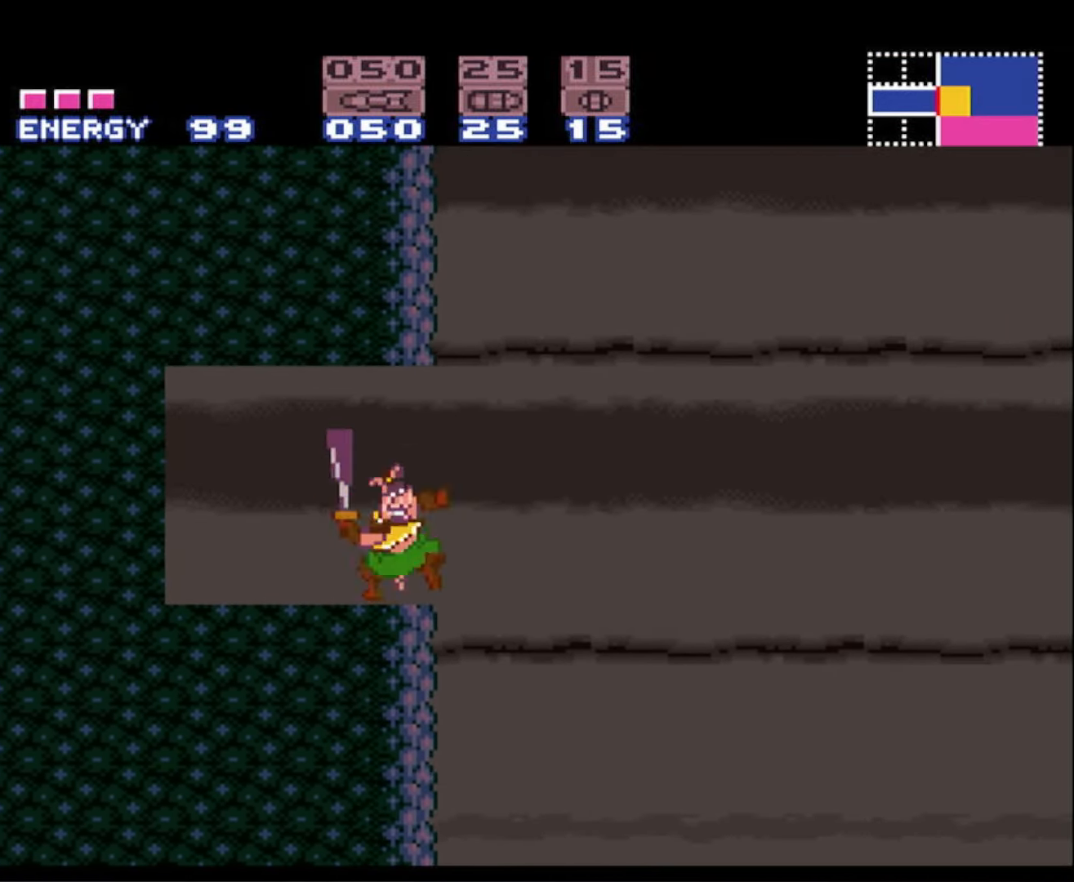
{"buttons": ["A", "B", "DPAD_LEFT"], "events": [[283, "A", "down"]]}
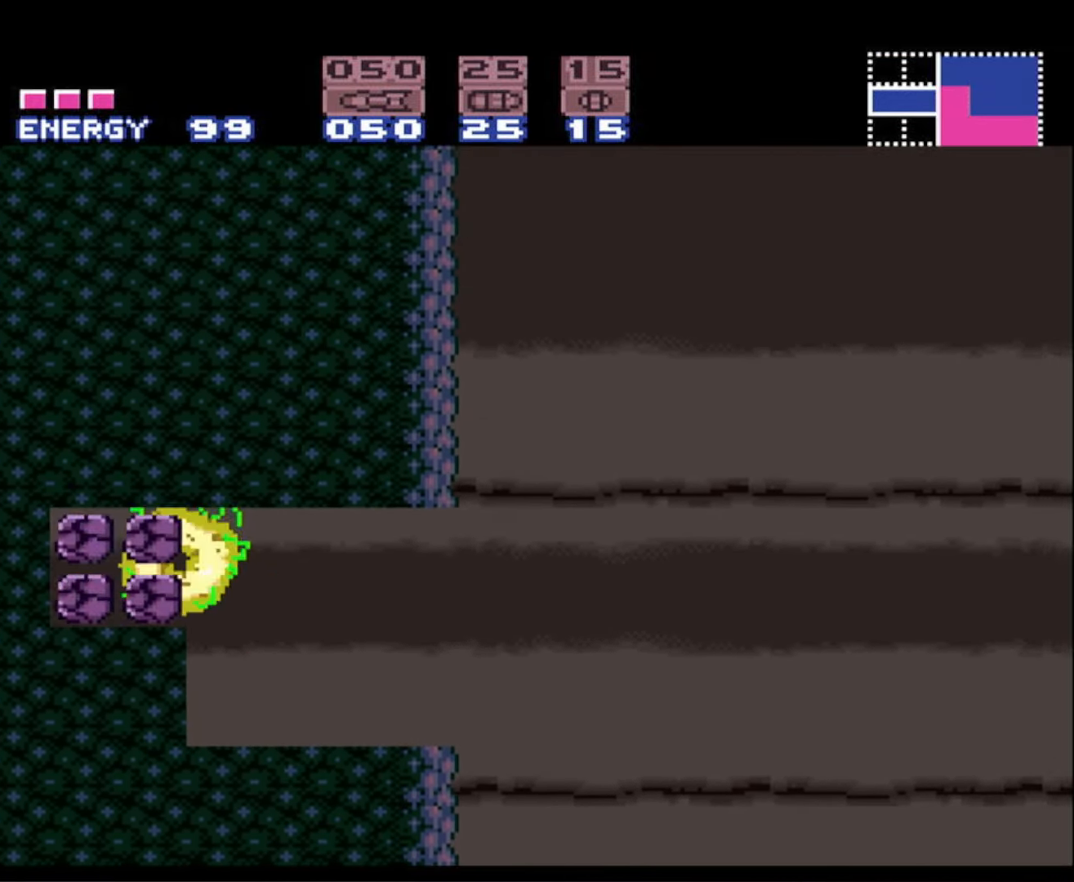
{"buttons": ["A", "B", "DPAD_LEFT"], "events": [[183, "A", "up"], [383, "A", "down"]]}
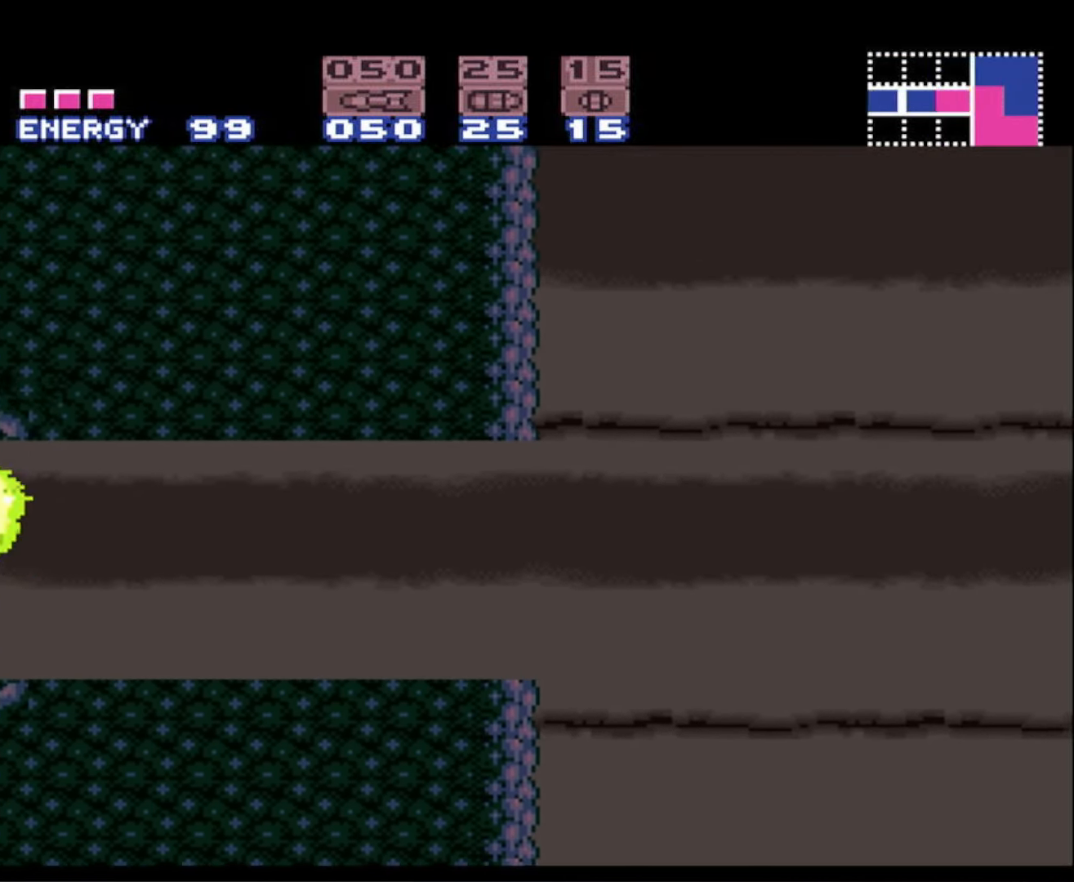
{"buttons": ["A", "B", "DPAD_LEFT"], "events": [[300, "A", "up"], [483, "A", "down"]]}
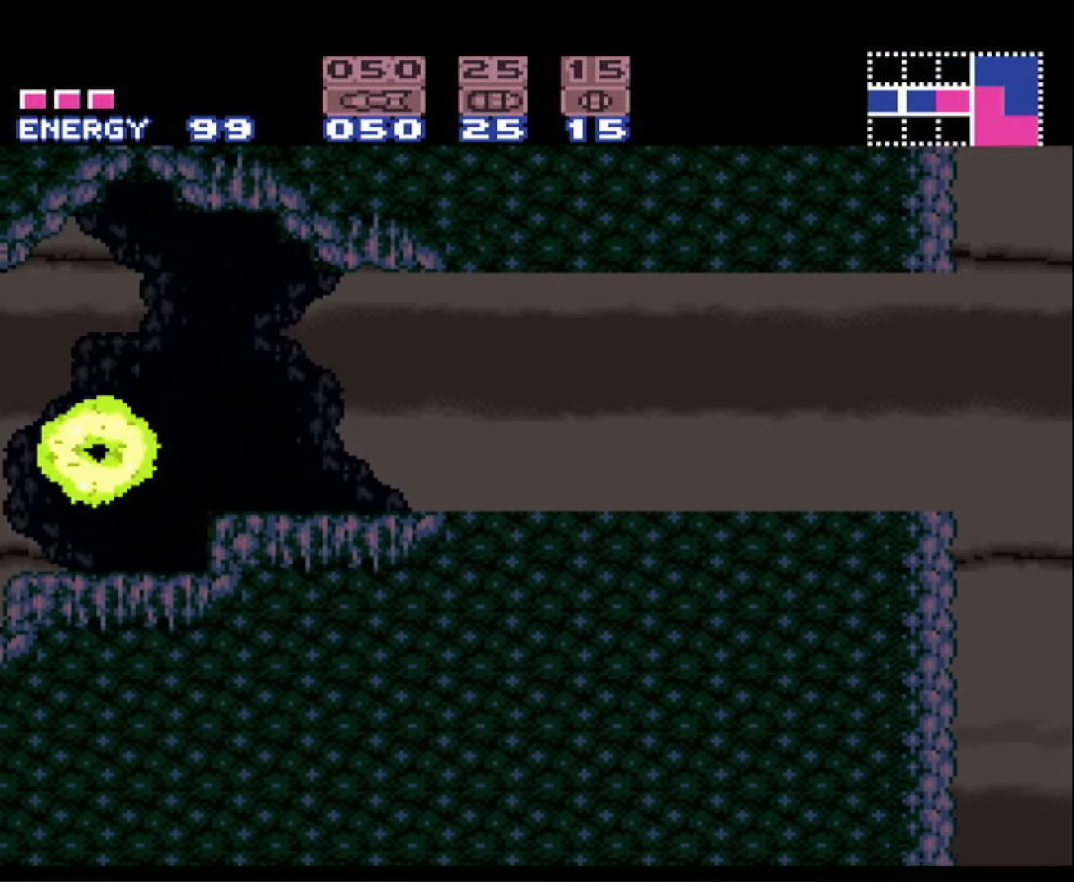
{"buttons": ["B", "DPAD_LEFT"], "events": [[117, "A", "up"]]}
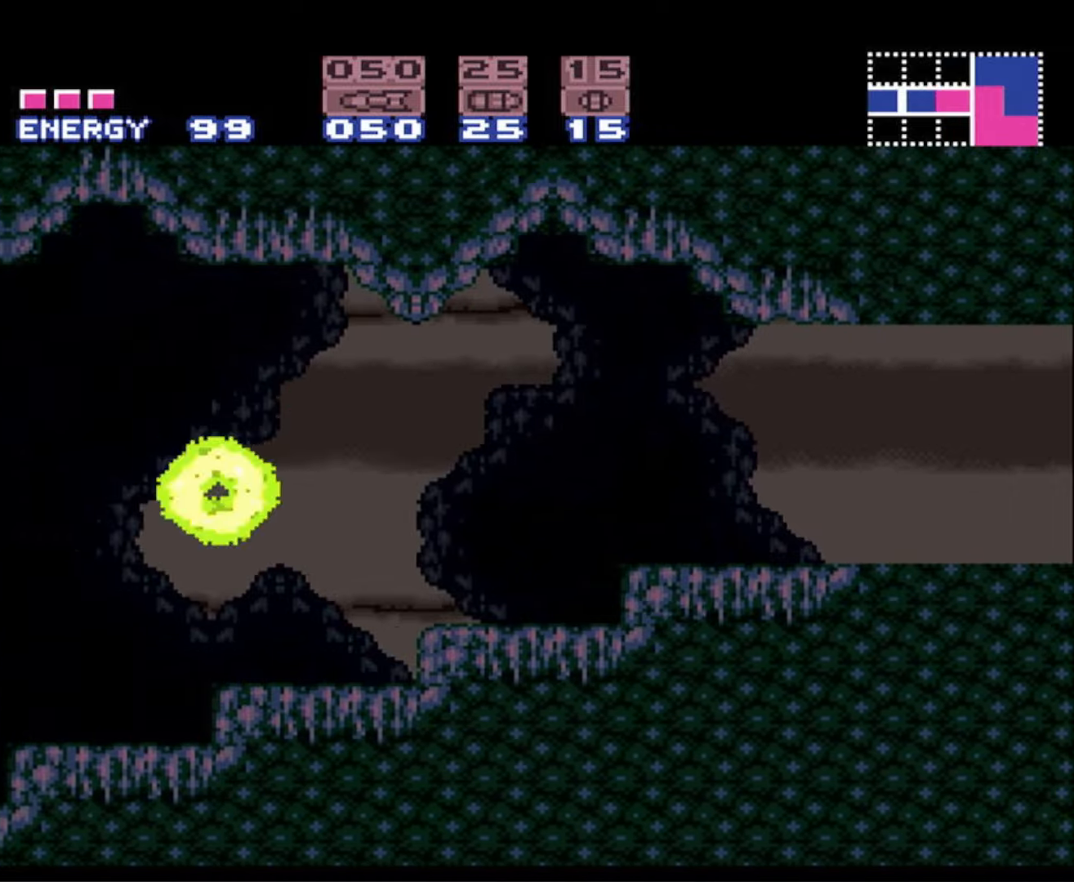
{"buttons": ["B", "DPAD_LEFT"], "events": [[117, "A", "down"], [217, "A", "up"]]}
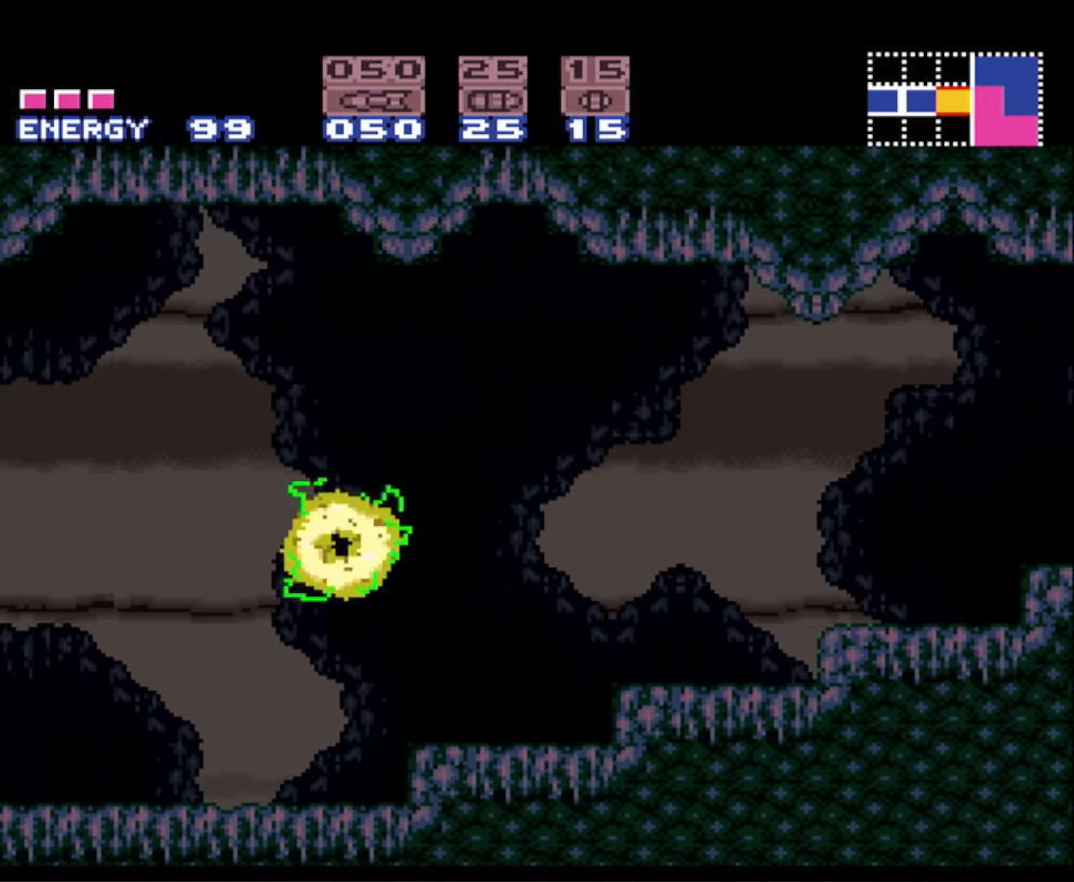
{"buttons": ["B", "DPAD_LEFT"], "events": [[200, "A", "down"], [350, "A", "up"]]}
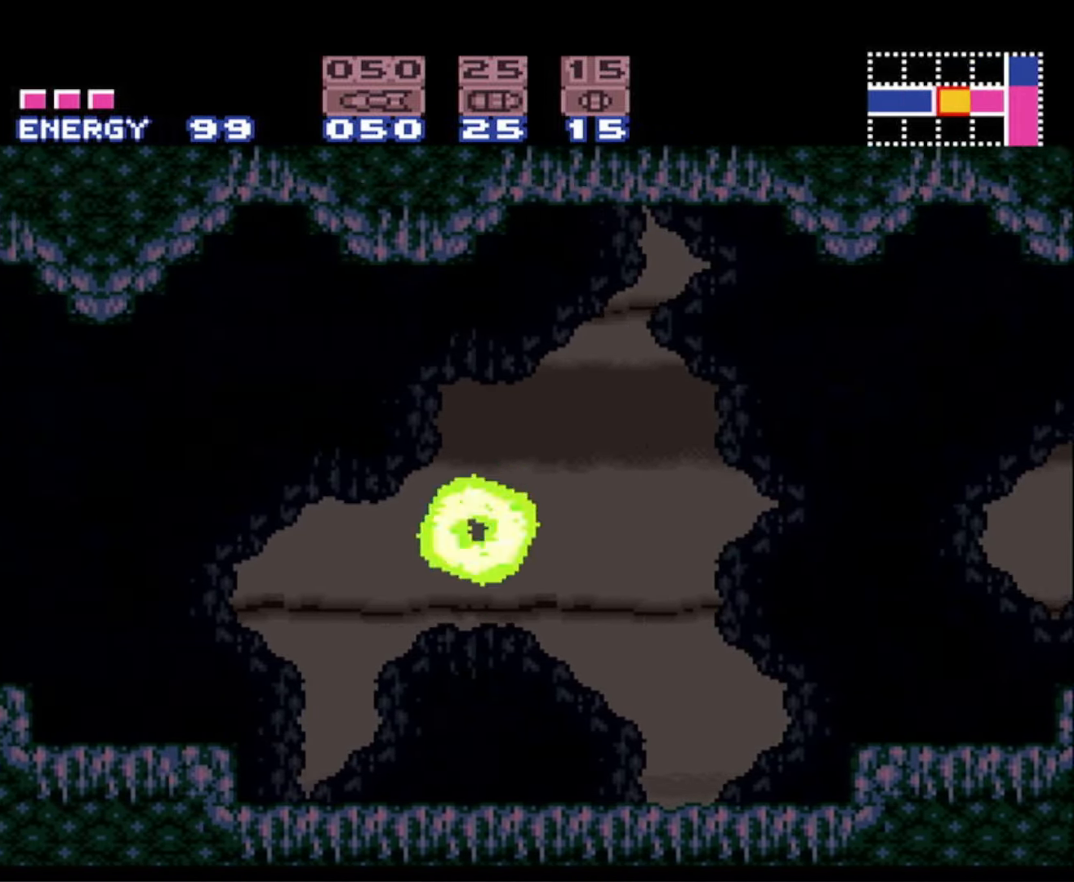
{"buttons": ["A", "B", "DPAD_LEFT"], "events": [[300, "A", "down"]]}